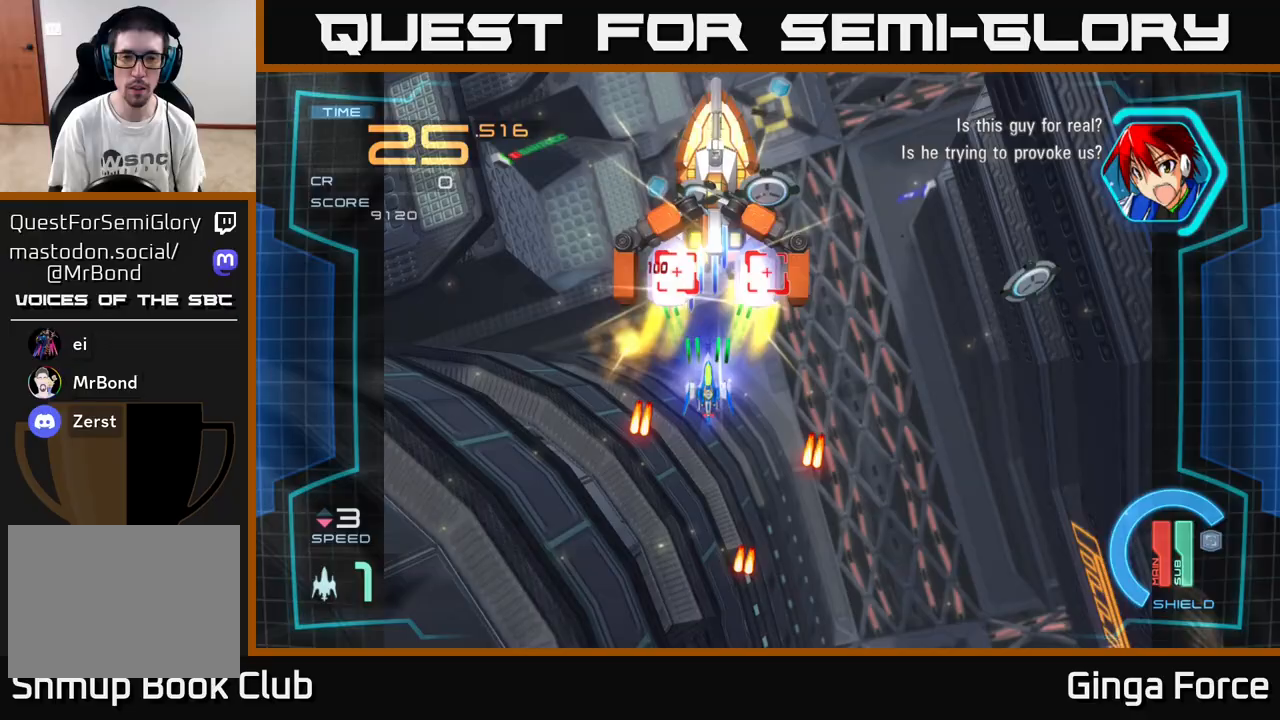
Gameplay with a controller (Xbox layout); each line is a JSON object with the inputs held at the frame after it. "events" lists button and stick changes between this image and that frame as [ms after this image, input, new state], when the widget could be followed in between. Not read: right_stick.
{"buttons": ["A", "X"], "left_stick": "down", "events": [[167, "left_stick", "right"], [500, "left_stick", "down"]]}
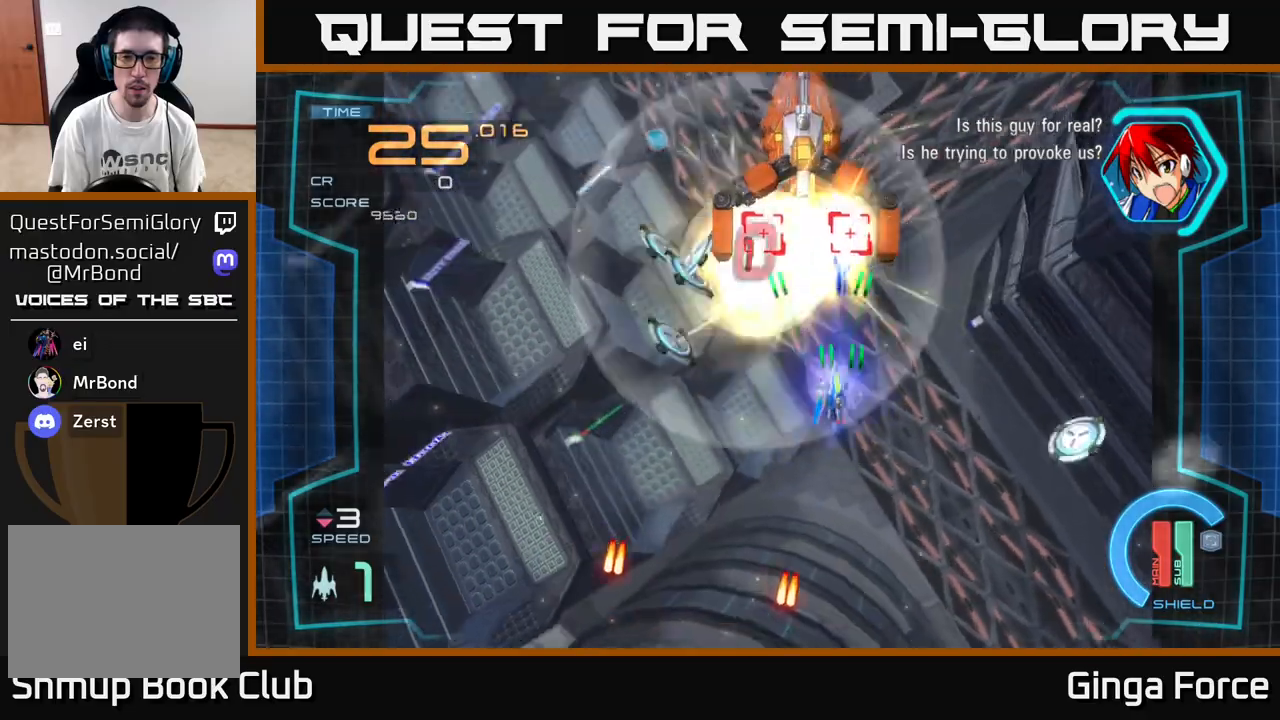
{"buttons": ["A", "X"], "left_stick": "center", "events": [[83, "left_stick", "left"], [200, "left_stick", "down-right"], [350, "left_stick", "up-right"], [400, "left_stick", "up-left"], [500, "left_stick", "center"]]}
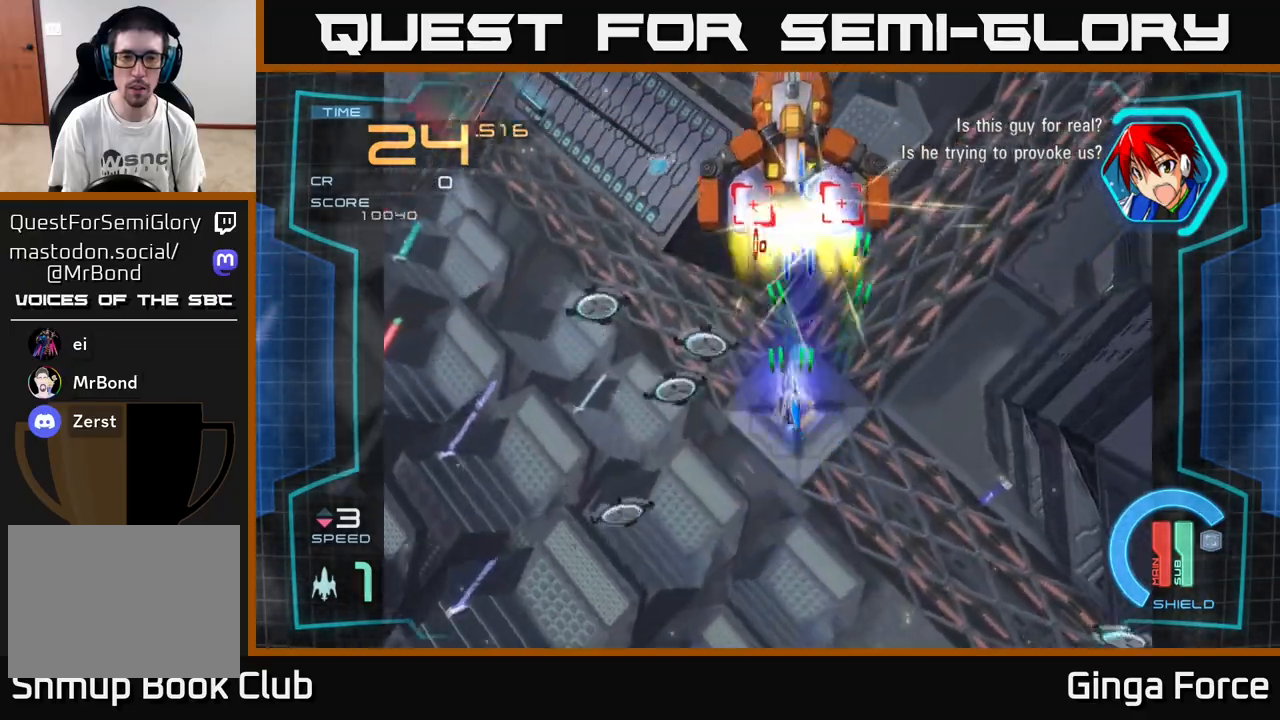
{"buttons": ["A", "X"], "left_stick": "up-left", "events": [[483, "left_stick", "up-left"]]}
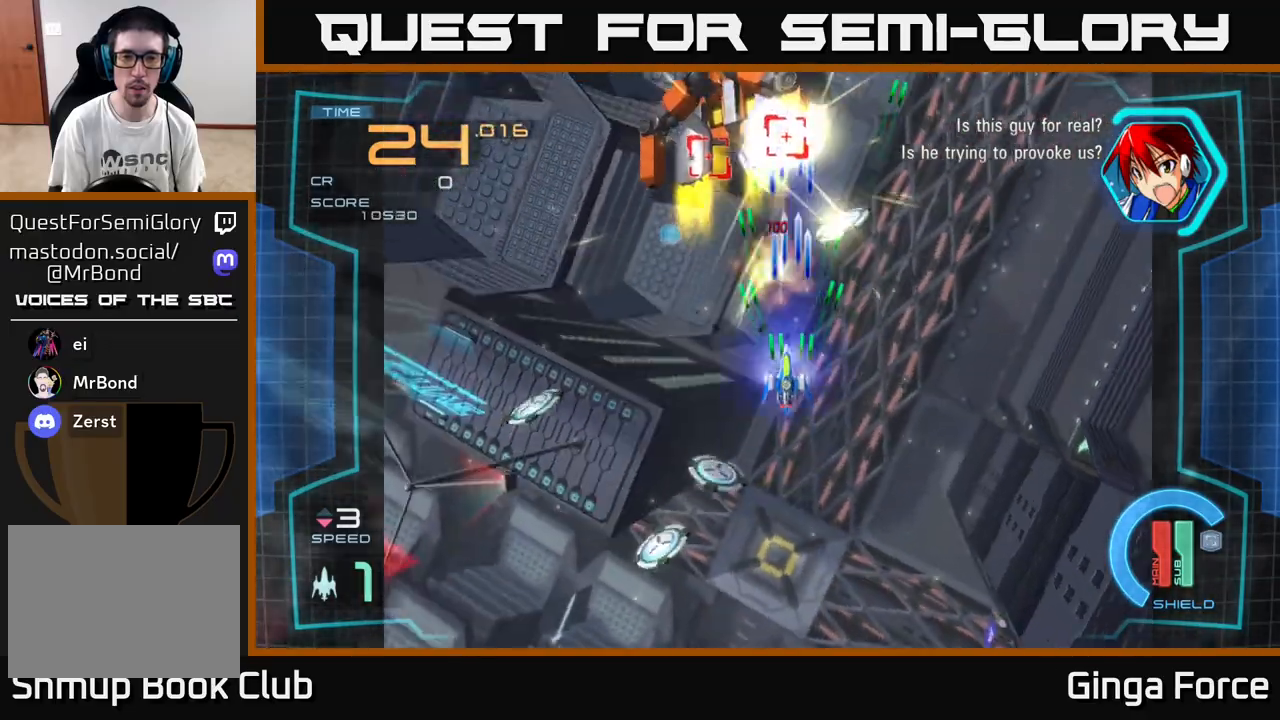
{"buttons": ["A", "X"], "left_stick": "center", "events": [[117, "left_stick", "left"], [267, "left_stick", "right"], [333, "left_stick", "center"]]}
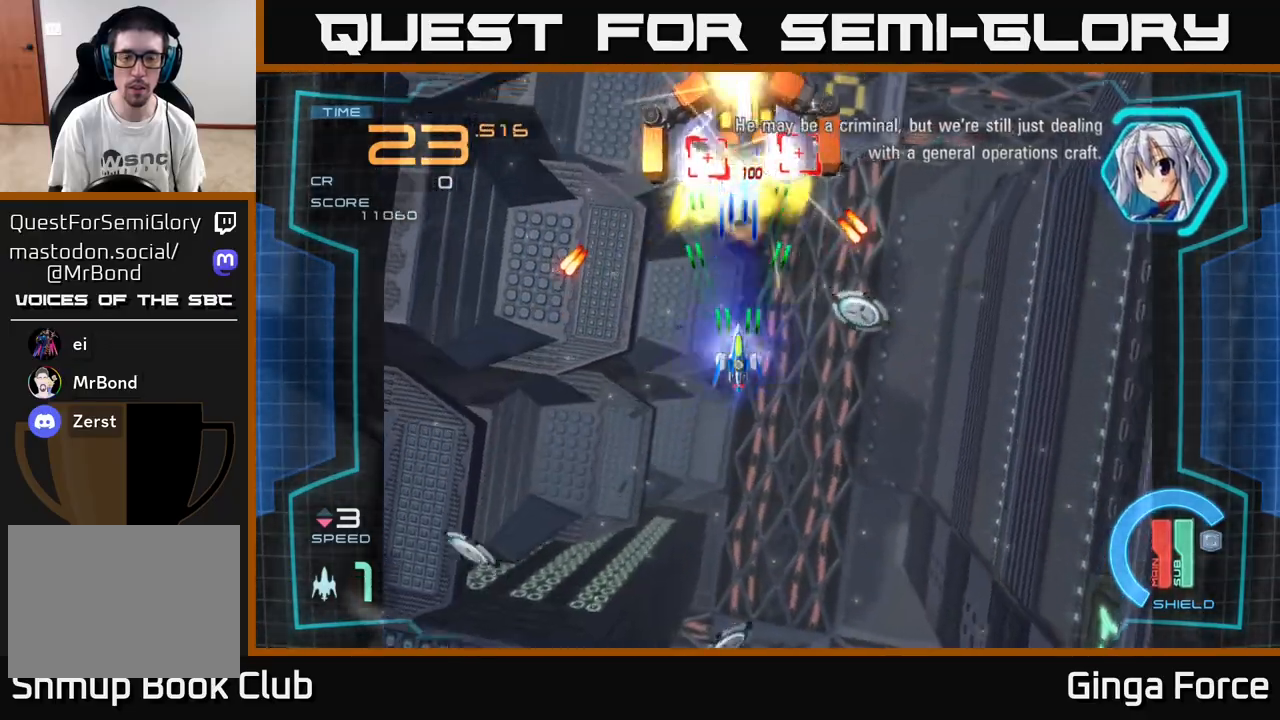
{"buttons": ["A", "X"], "left_stick": "right", "events": [[117, "left_stick", "right"], [283, "left_stick", "up"], [367, "left_stick", "center"], [450, "left_stick", "right"]]}
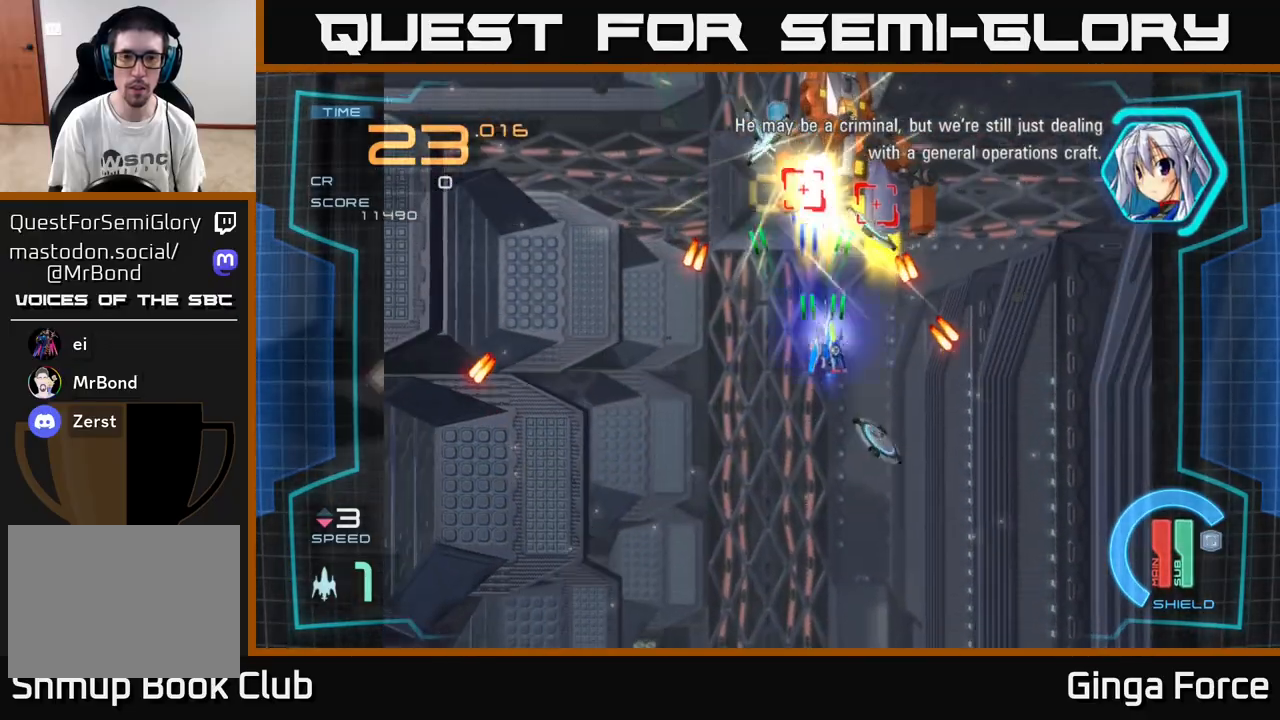
{"buttons": ["A", "X"], "left_stick": "down", "events": [[117, "left_stick", "center"], [483, "left_stick", "down"]]}
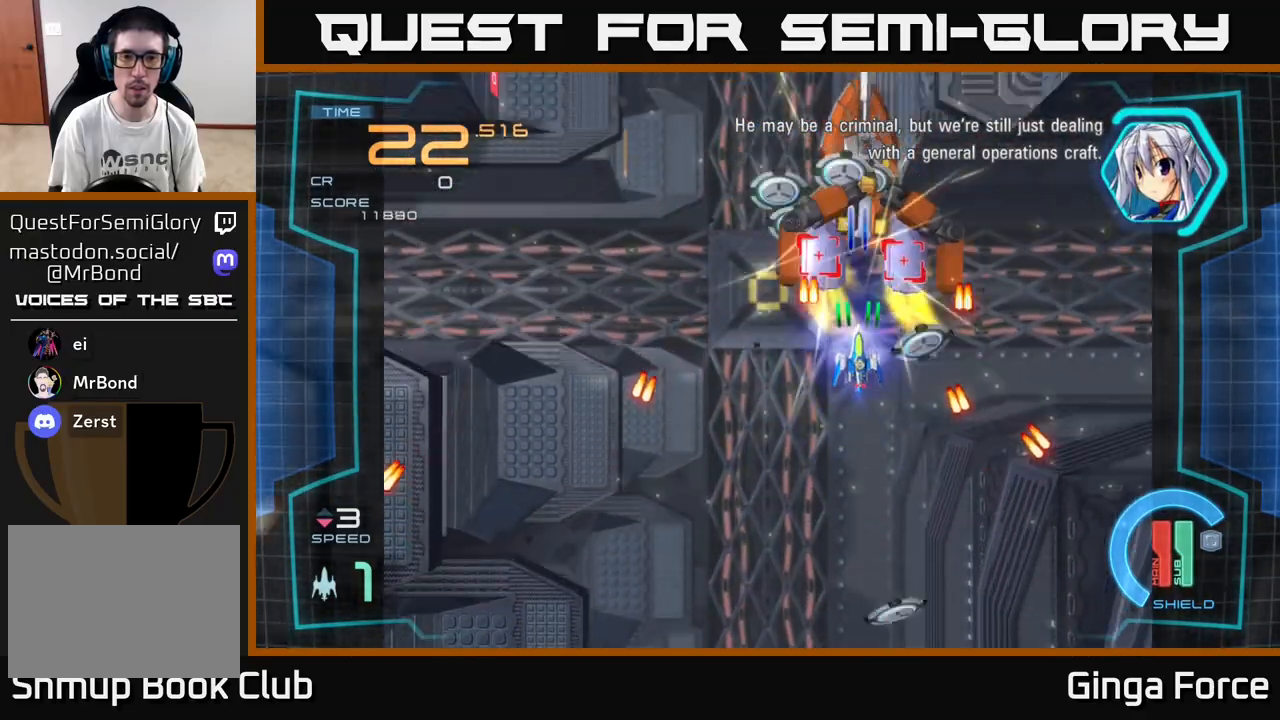
{"buttons": ["A", "X"], "left_stick": "down-left", "events": [[133, "left_stick", "down-left"], [317, "left_stick", "up-left"], [383, "left_stick", "down-left"]]}
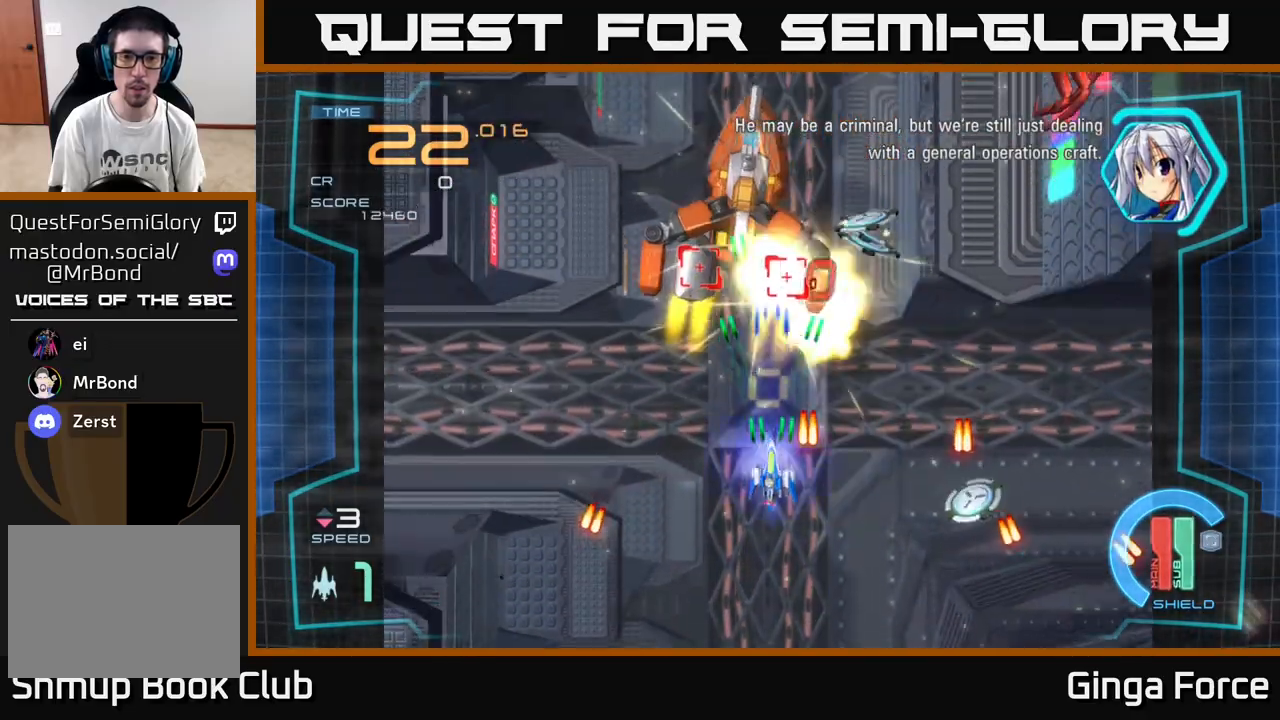
{"buttons": ["A", "X"], "left_stick": "right", "events": [[183, "left_stick", "up-right"], [433, "left_stick", "right"]]}
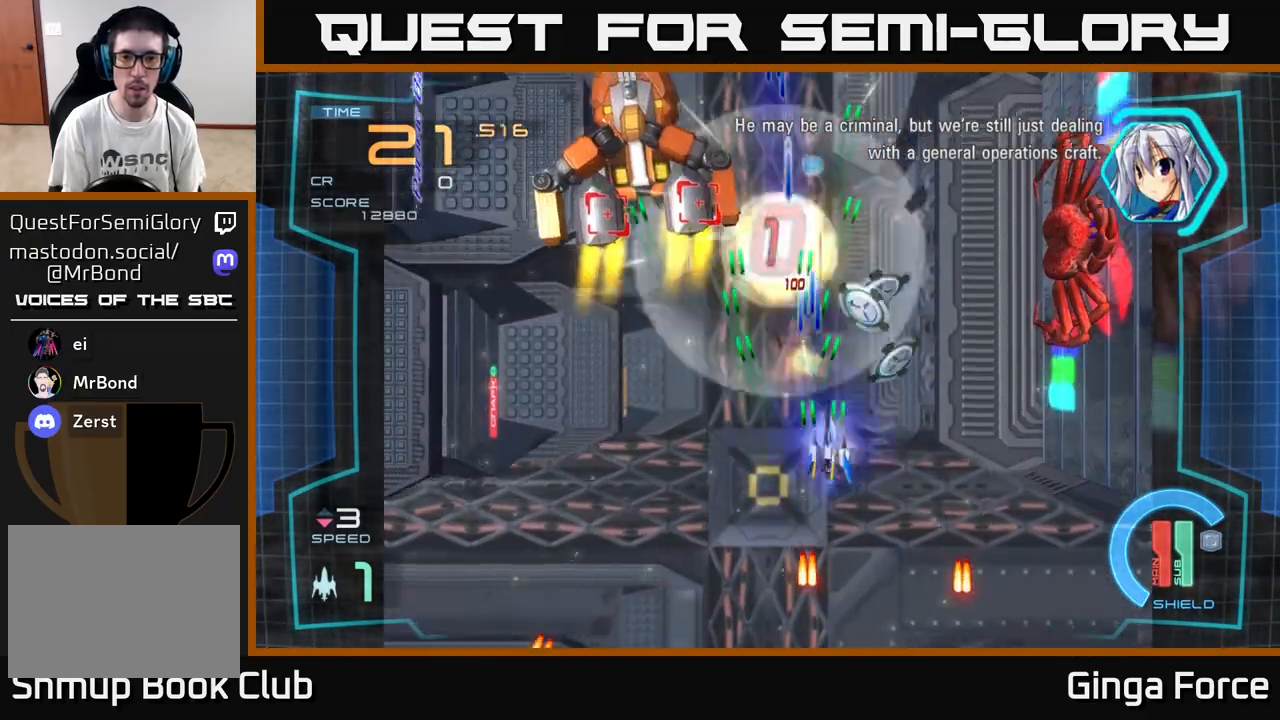
{"buttons": ["A", "X"], "left_stick": "up-left", "events": [[33, "left_stick", "down-right"], [267, "left_stick", "down-left"], [383, "left_stick", "up"], [483, "left_stick", "up-left"]]}
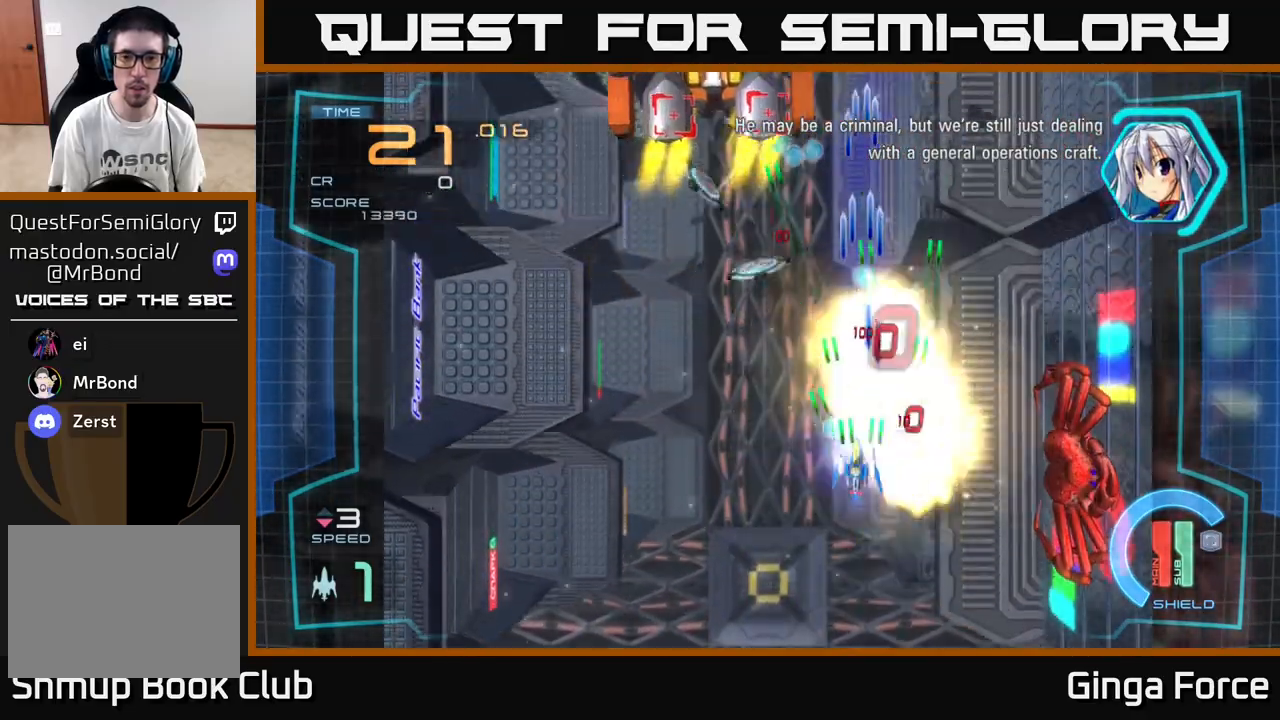
{"buttons": ["A", "X"], "left_stick": "right", "events": [[100, "left_stick", "left"], [250, "left_stick", "right"], [350, "left_stick", "up"], [500, "left_stick", "right"]]}
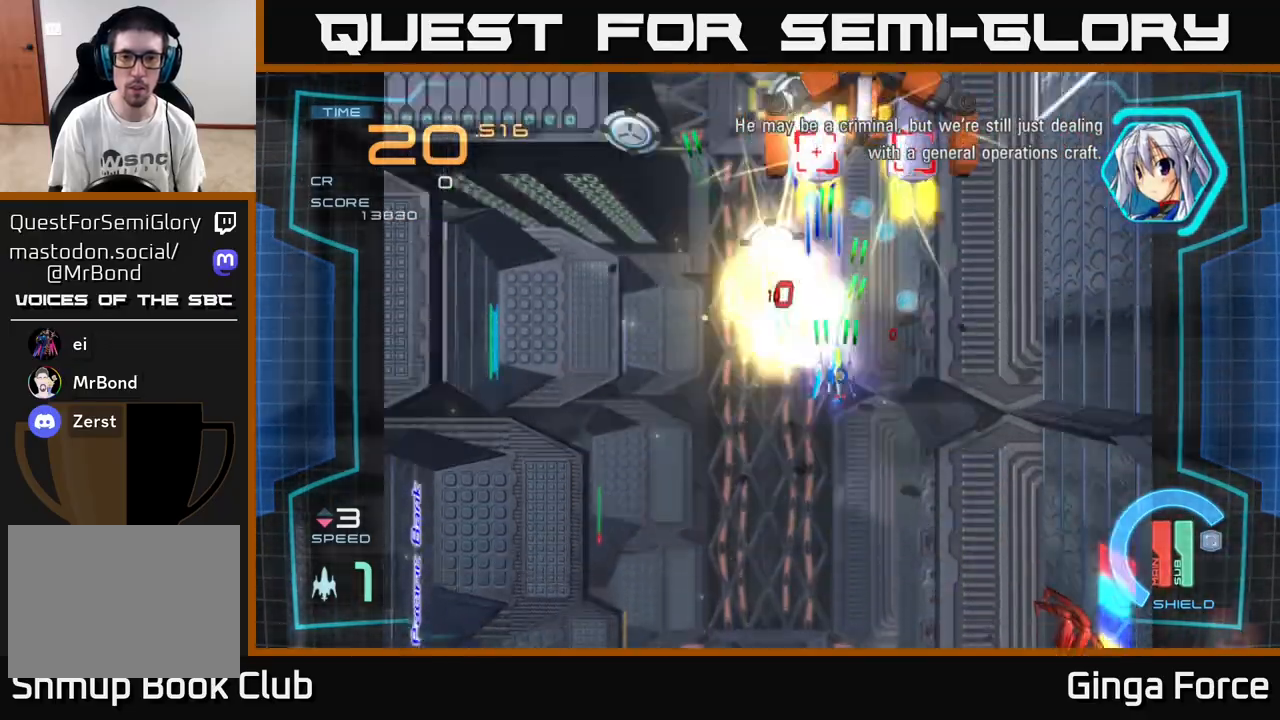
{"buttons": ["A", "X"], "left_stick": "left", "events": [[17, "left_stick", "down"], [100, "left_stick", "down-left"], [433, "left_stick", "left"]]}
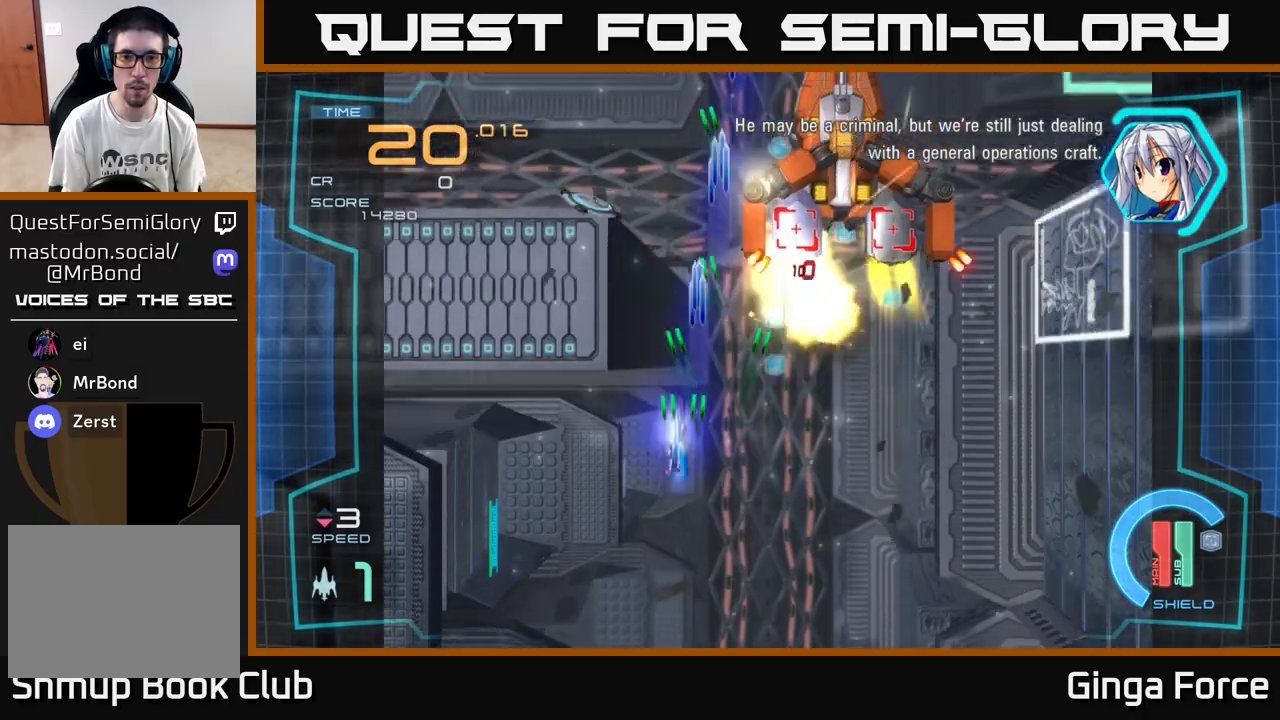
{"buttons": ["A", "X"], "left_stick": "right", "events": [[300, "left_stick", "down-right"], [450, "left_stick", "right"]]}
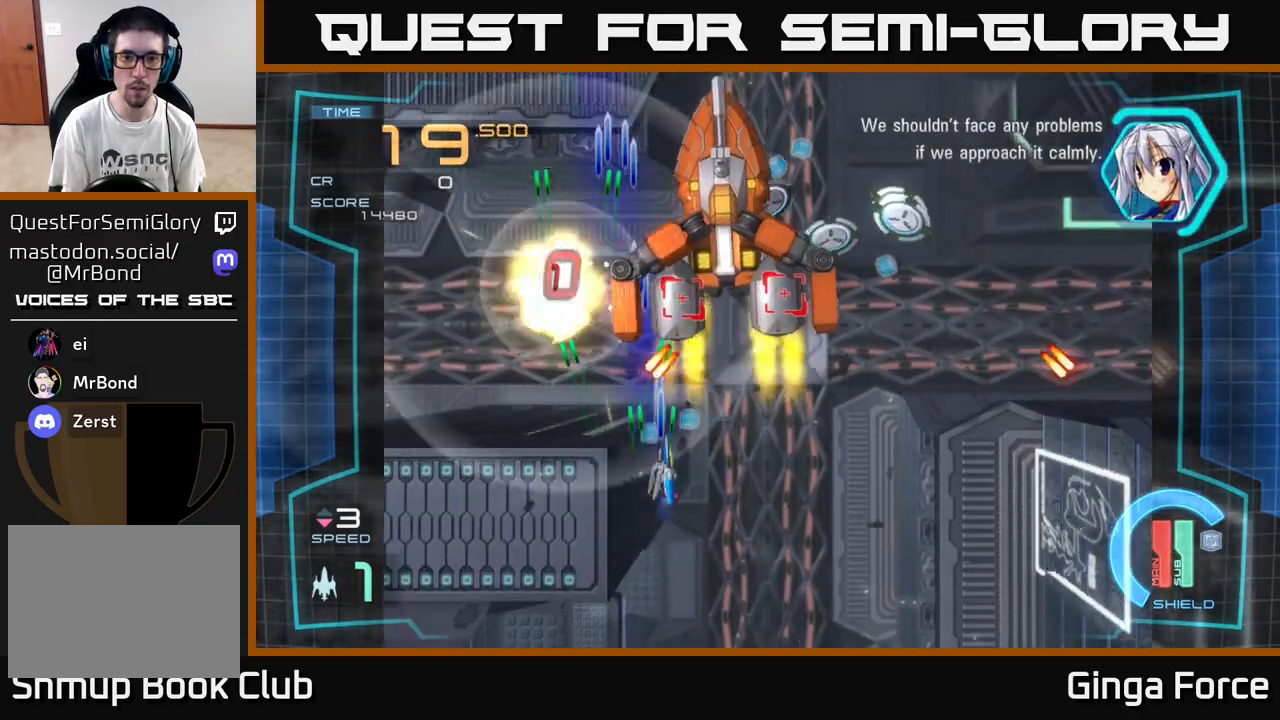
{"buttons": ["A", "X"], "left_stick": "right", "events": []}
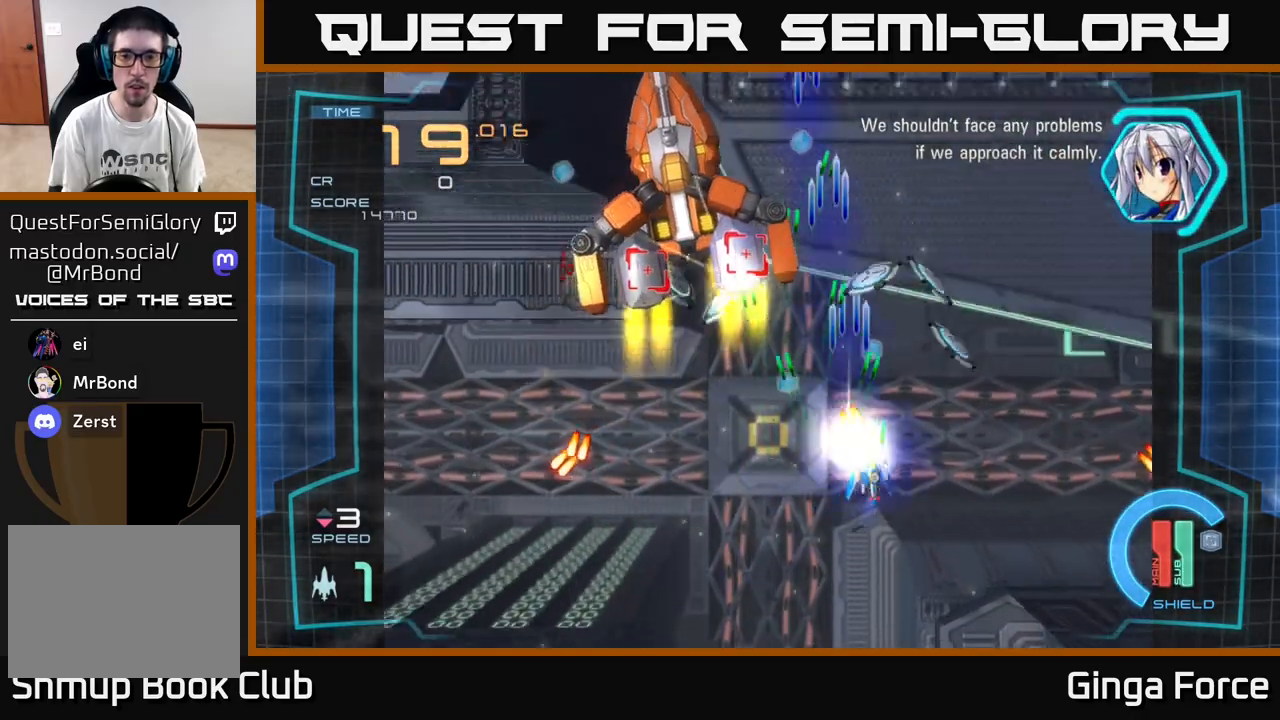
{"buttons": ["A", "X"], "left_stick": "left", "events": [[200, "left_stick", "down-right"], [450, "left_stick", "up-left"], [500, "left_stick", "left"]]}
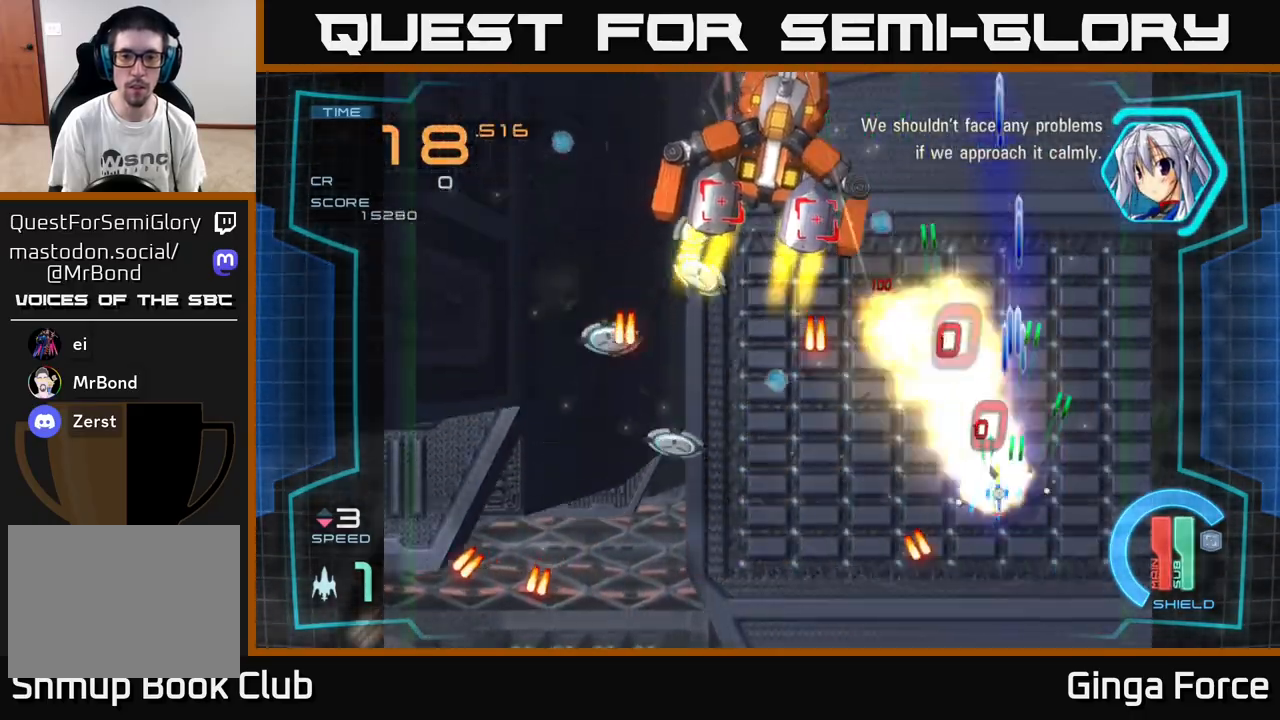
{"buttons": ["A", "X"], "left_stick": "left", "events": []}
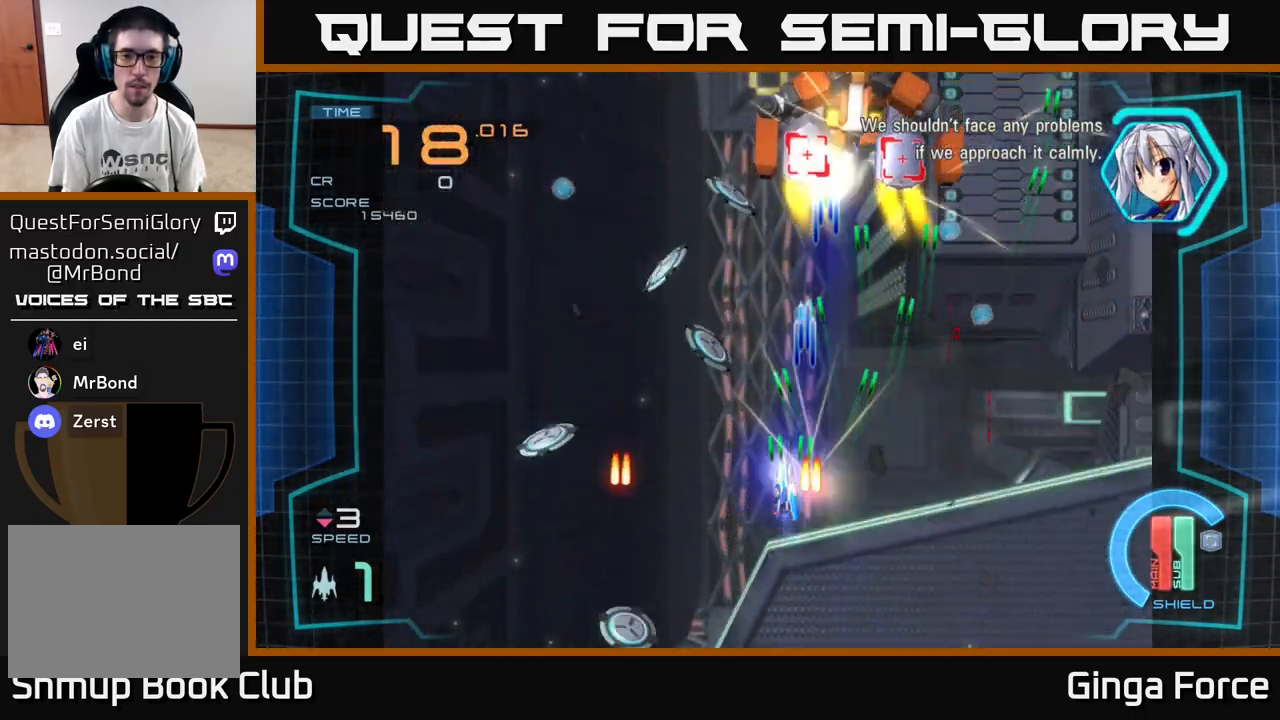
{"buttons": ["A", "X"], "left_stick": "down", "events": [[500, "left_stick", "down"]]}
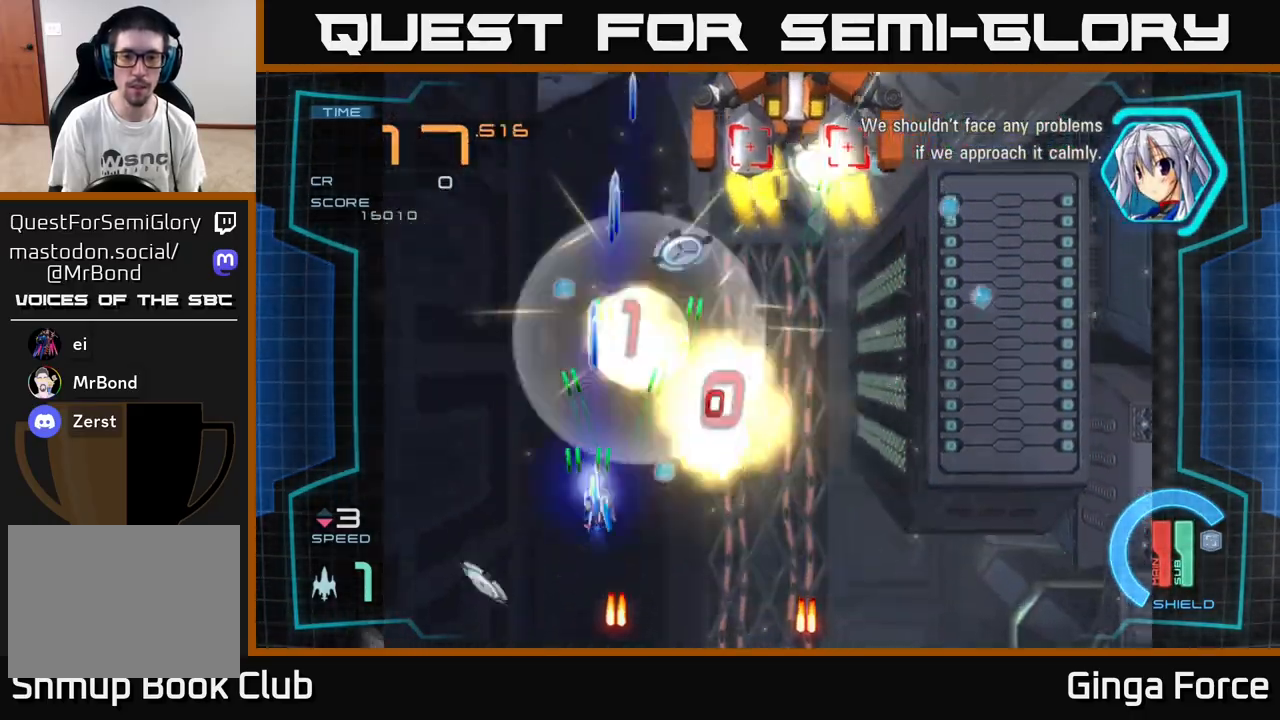
{"buttons": ["A", "X"], "left_stick": "right", "events": [[67, "left_stick", "right"]]}
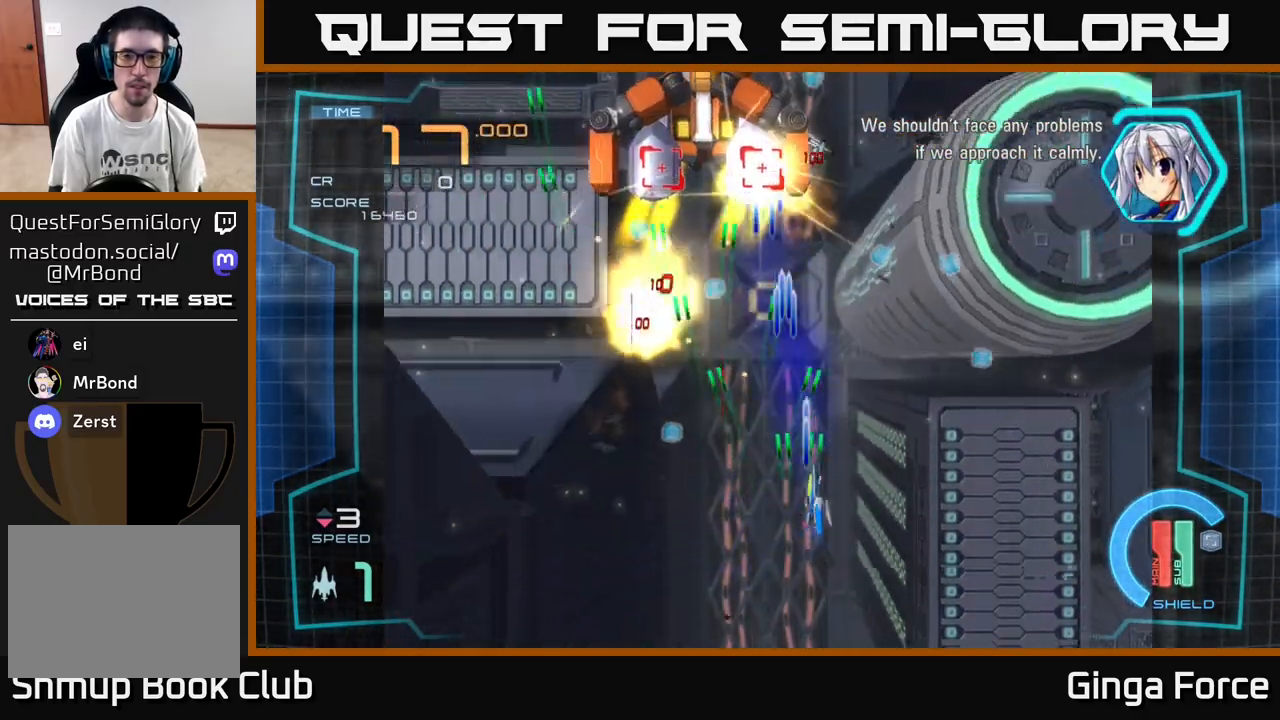
{"buttons": ["A", "X"], "left_stick": "up-right", "events": [[117, "left_stick", "left"], [333, "left_stick", "up"], [383, "left_stick", "up-right"]]}
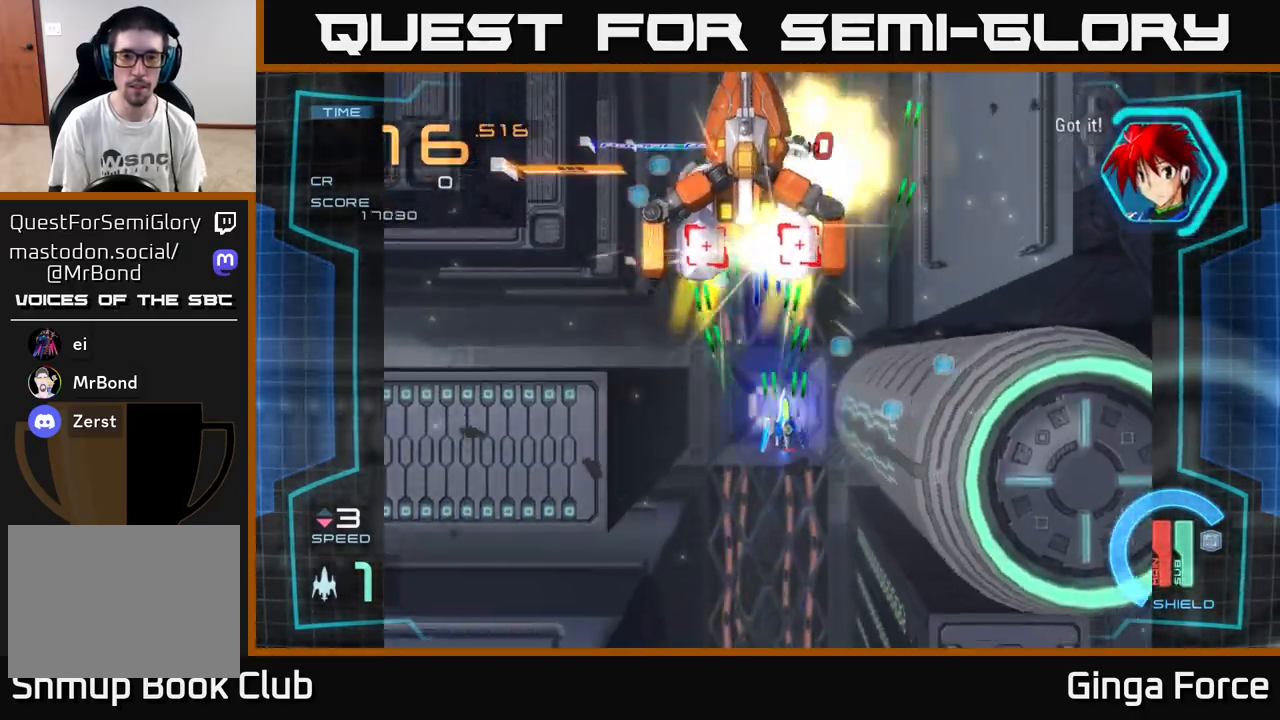
{"buttons": ["A", "X"], "left_stick": "up", "events": [[33, "left_stick", "center"], [167, "left_stick", "down"], [350, "left_stick", "right"], [433, "left_stick", "up"]]}
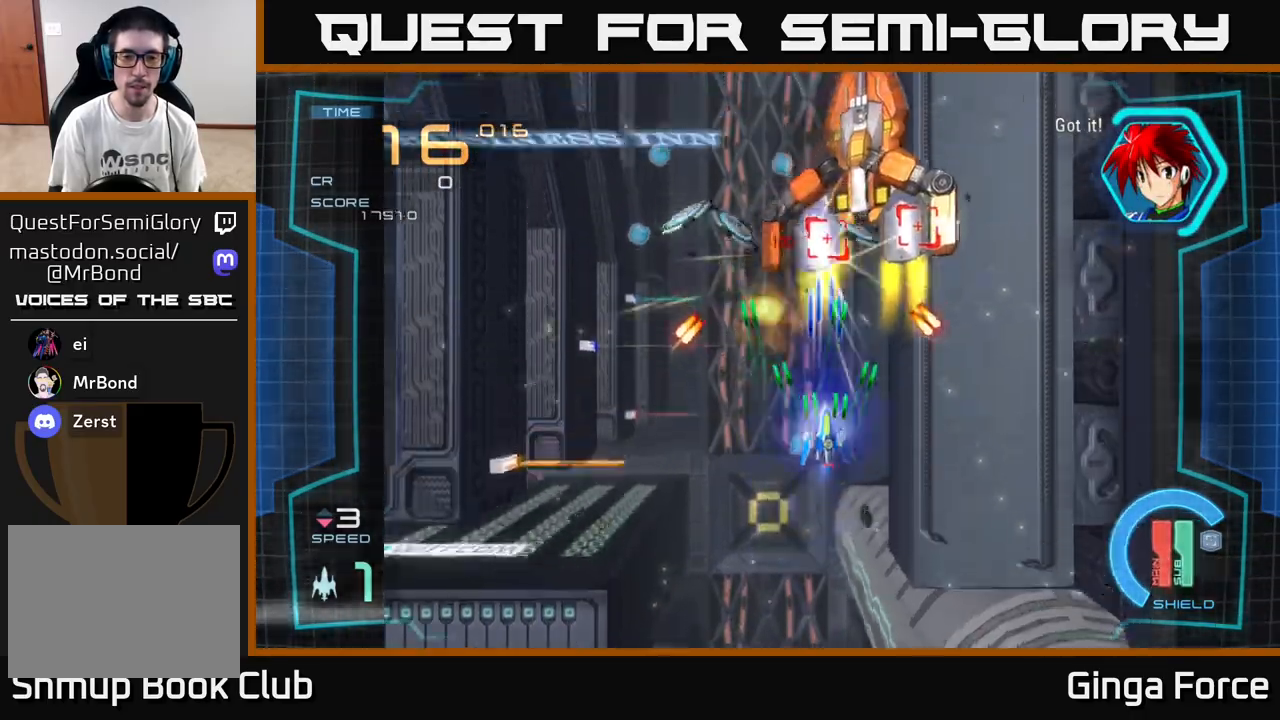
{"buttons": ["A", "X"], "left_stick": "left", "events": [[150, "left_stick", "right"], [267, "left_stick", "down-left"], [483, "left_stick", "left"]]}
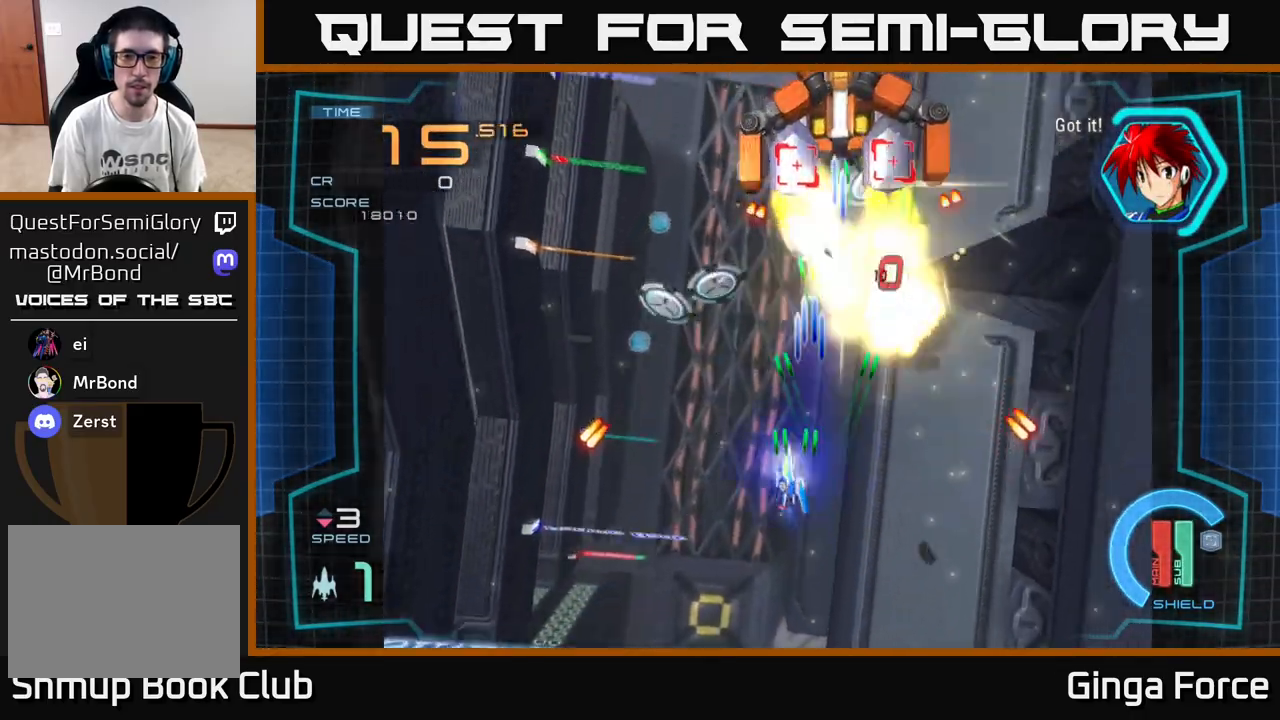
{"buttons": ["A", "X"], "left_stick": "left", "events": []}
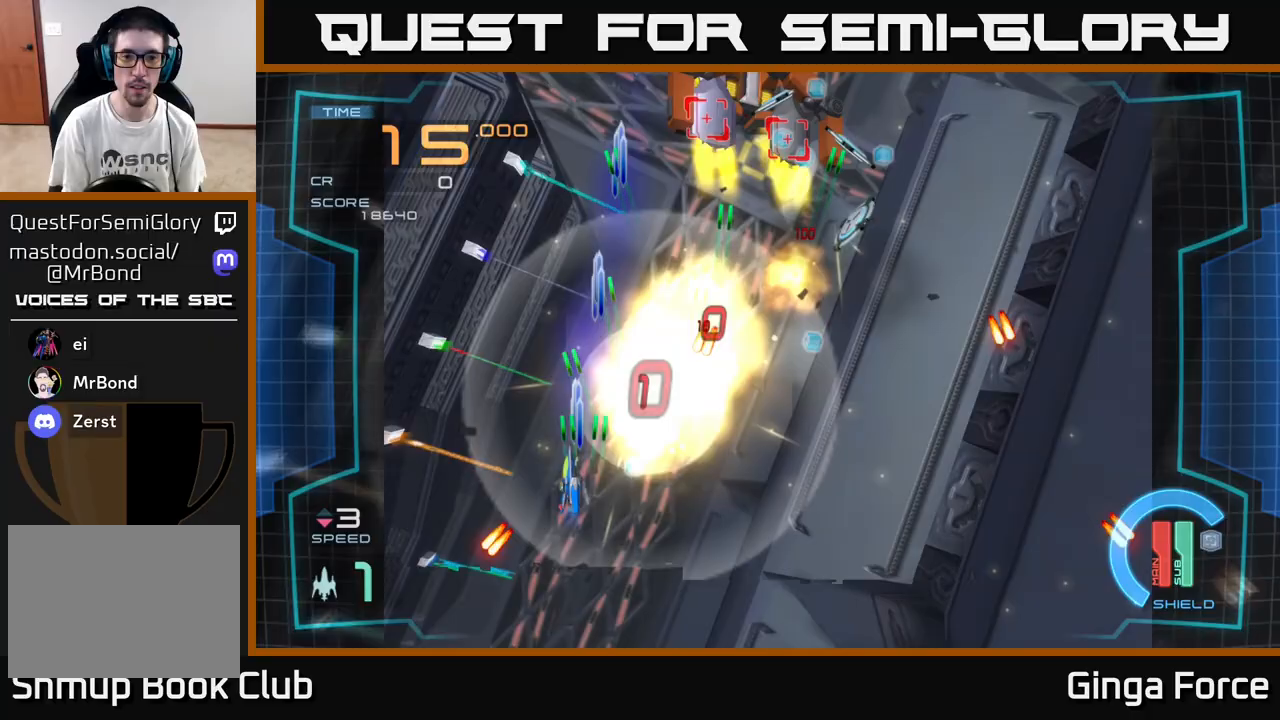
{"buttons": ["A", "X"], "left_stick": "up-right", "events": [[250, "left_stick", "right"], [450, "left_stick", "up-right"]]}
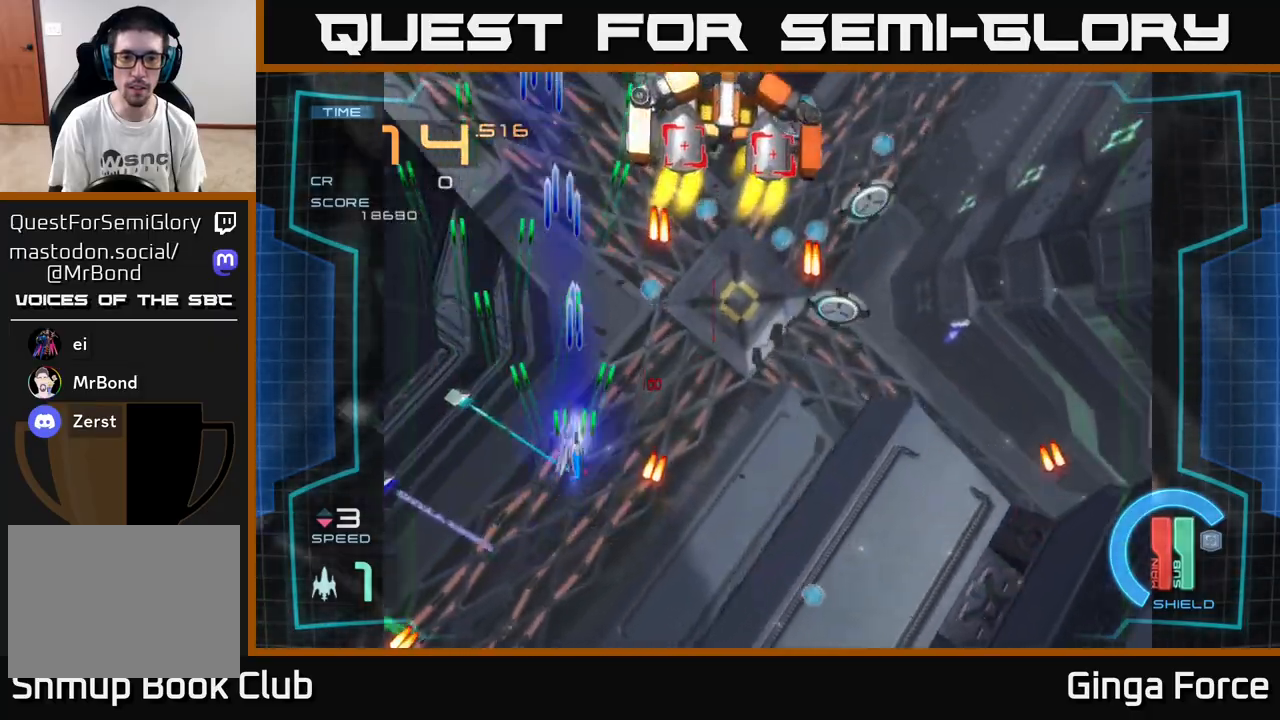
{"buttons": ["A", "X"], "left_stick": "down-right", "events": [[100, "left_stick", "right"], [267, "left_stick", "down-right"]]}
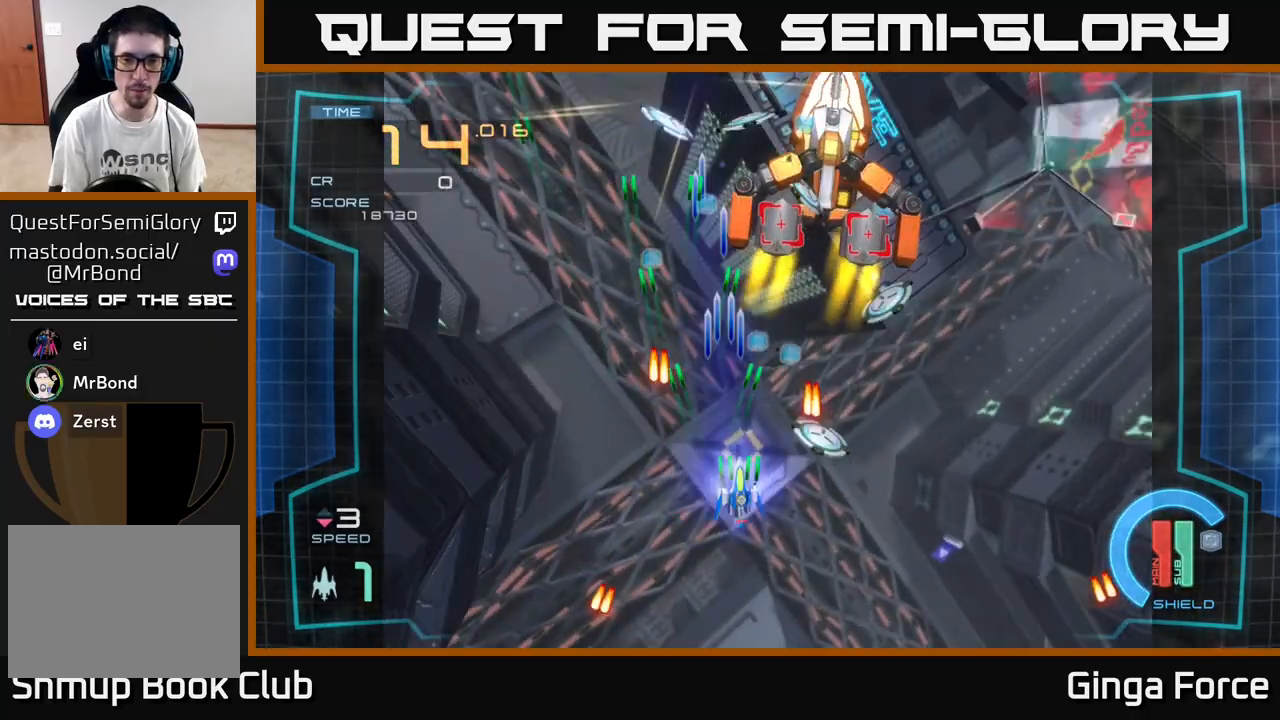
{"buttons": ["A", "X"], "left_stick": "down-right", "events": []}
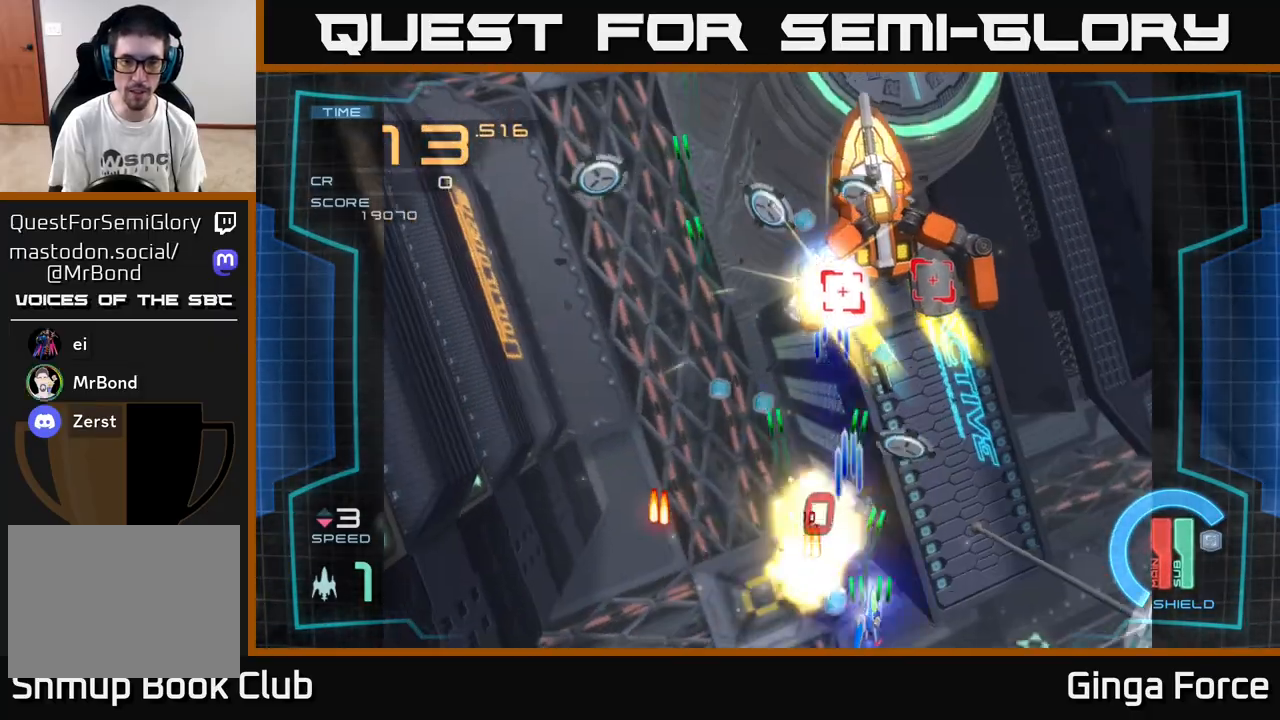
{"buttons": ["A", "X"], "left_stick": "up-left", "events": [[83, "left_stick", "up-right"], [233, "left_stick", "left"], [450, "left_stick", "up-left"]]}
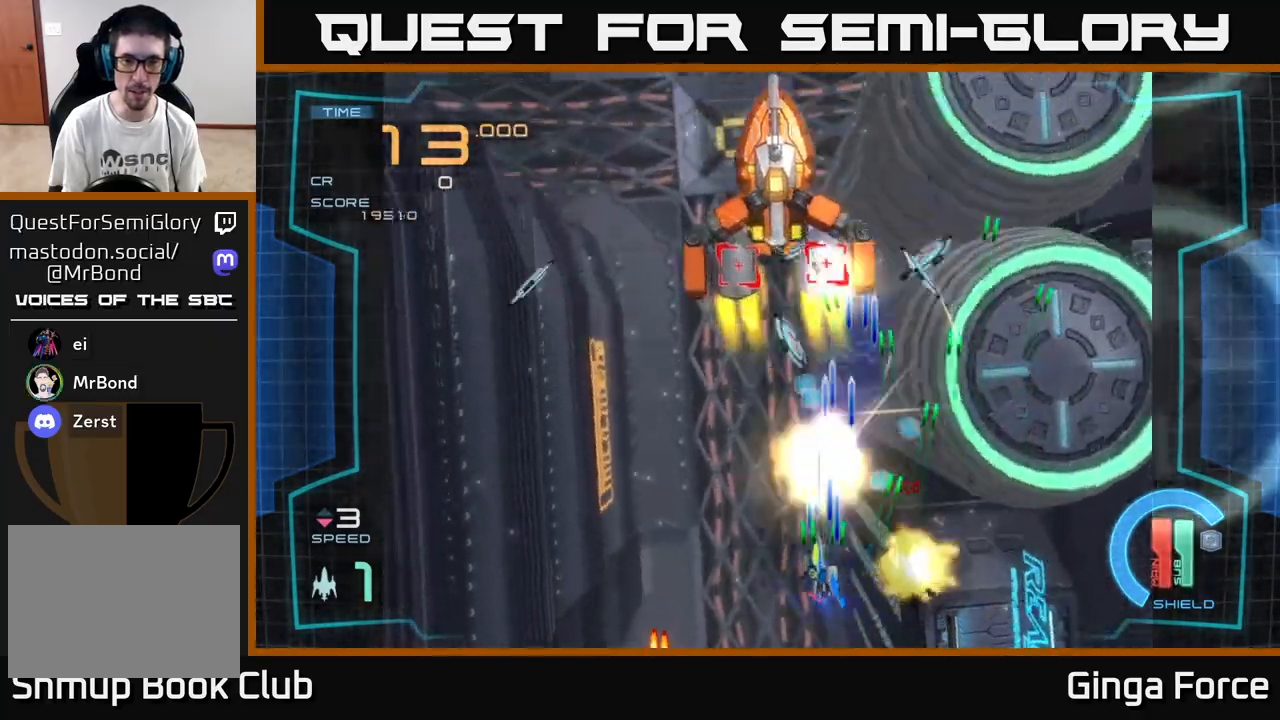
{"buttons": ["A", "X"], "left_stick": "down-right", "events": [[67, "left_stick", "left"], [333, "left_stick", "down-left"], [483, "left_stick", "down-right"]]}
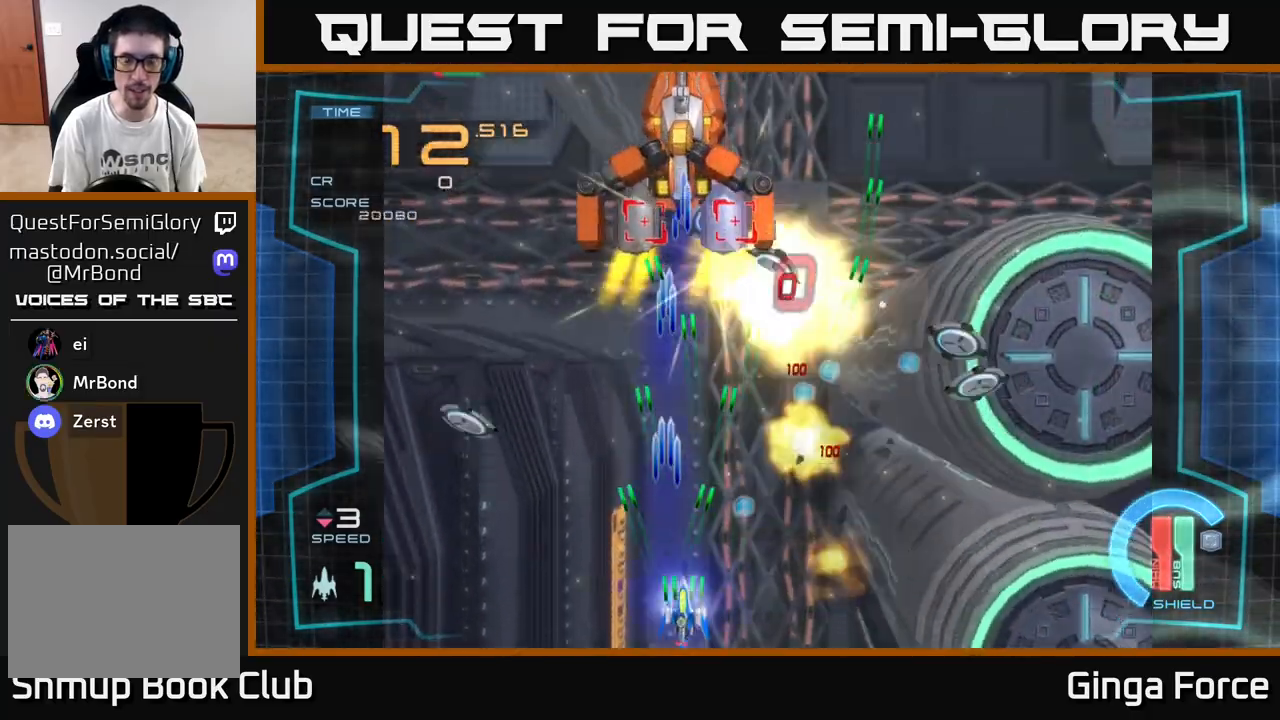
{"buttons": ["A", "X"], "left_stick": "up", "events": [[33, "left_stick", "right"], [500, "left_stick", "up"]]}
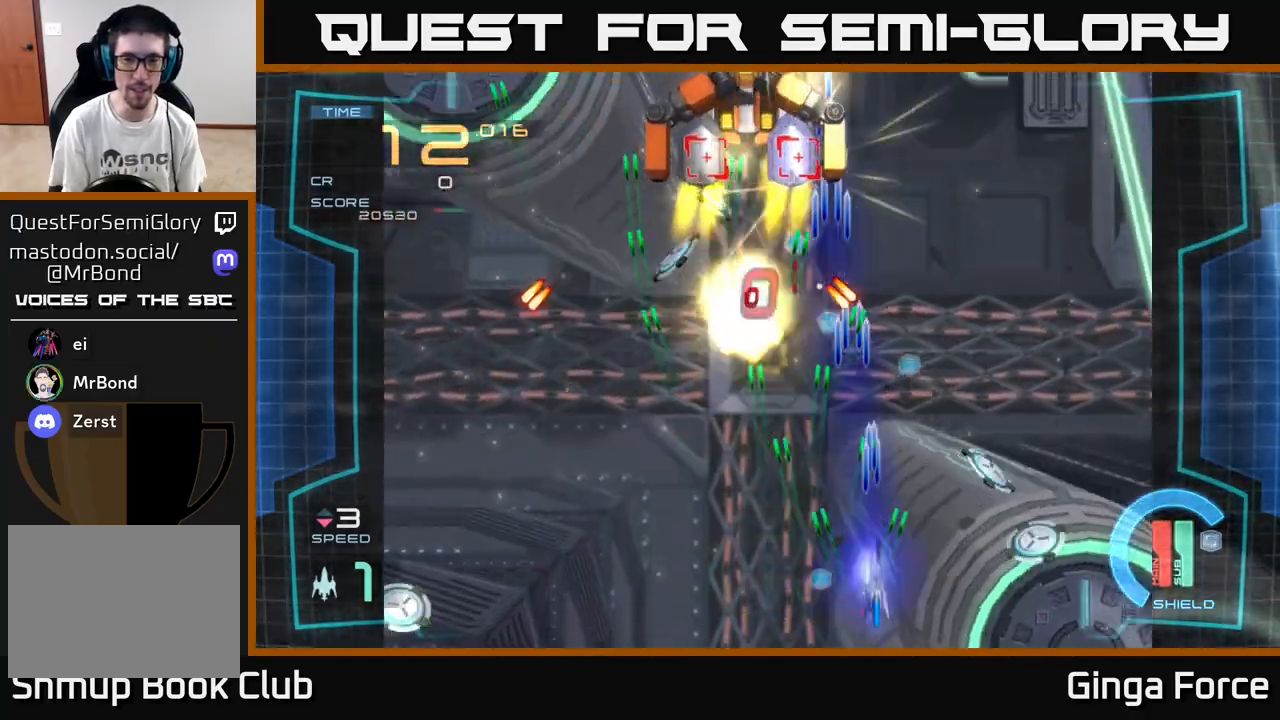
{"buttons": ["A", "X"], "left_stick": "down-left", "events": [[17, "left_stick", "up-left"], [217, "left_stick", "up"], [400, "left_stick", "left"], [500, "left_stick", "down-left"]]}
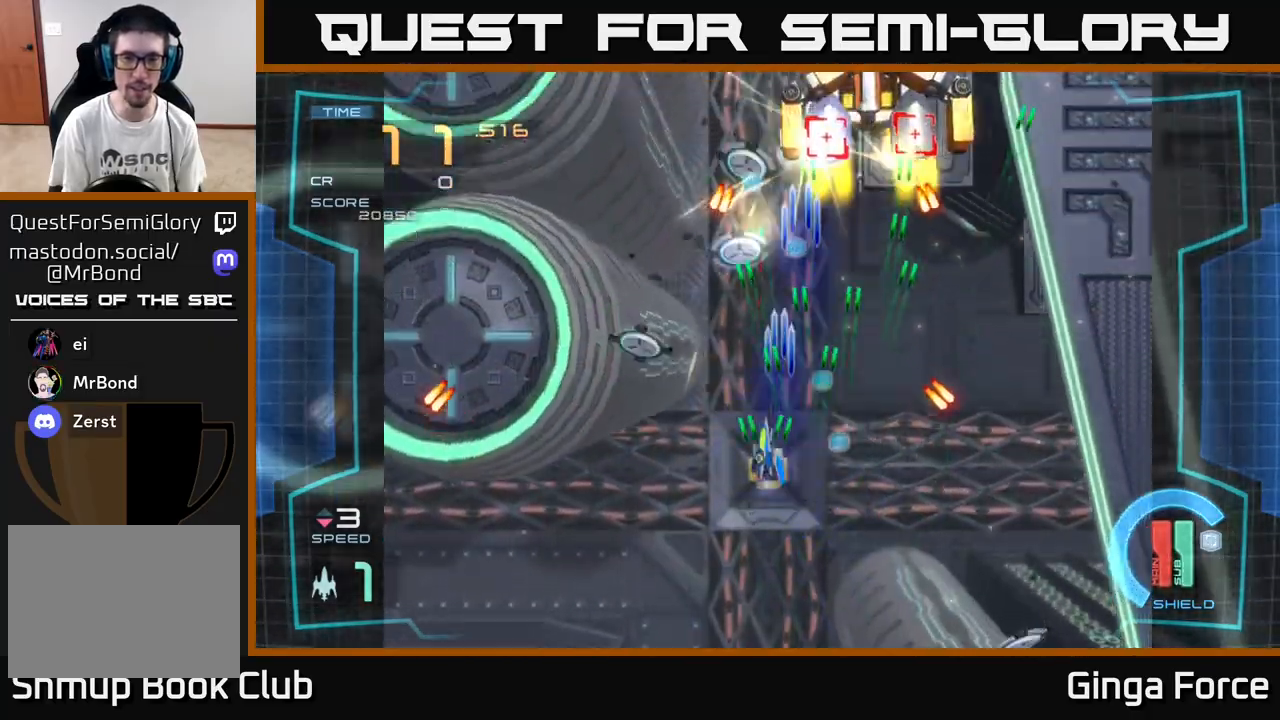
{"buttons": ["A", "X"], "left_stick": "down-right", "events": [[500, "left_stick", "down-right"]]}
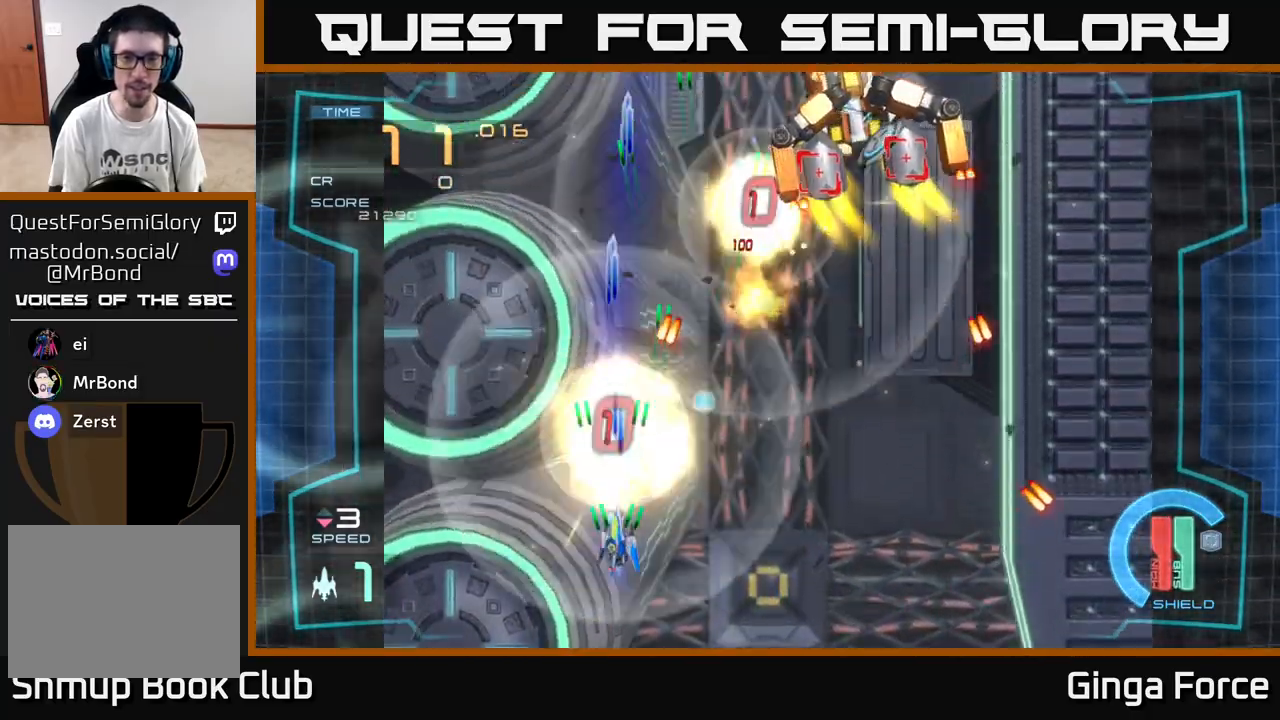
{"buttons": ["A", "X"], "left_stick": "up-right", "events": [[67, "left_stick", "right"], [250, "left_stick", "up-right"]]}